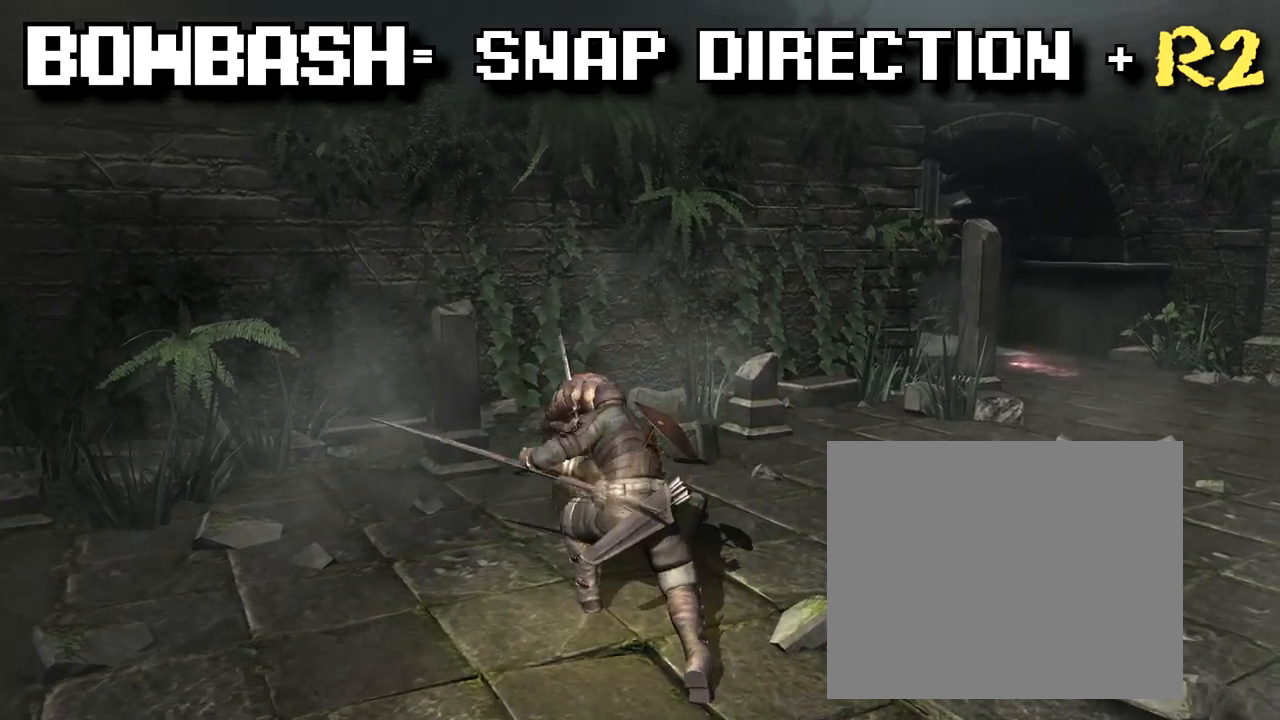
Gameplay with a controller (PlayStation layout); each line is a JSON object with the inputs held at the frame after it. "events" lists button and stick changes between this image and that frame as [ms after this image, input, new state], when the widget could be followed in between. Not read: L3 R3.
{"buttons": [], "left_stick": "center", "right_stick": "center", "events": [[17, "left_stick", "center"], [317, "R2", "up"]]}
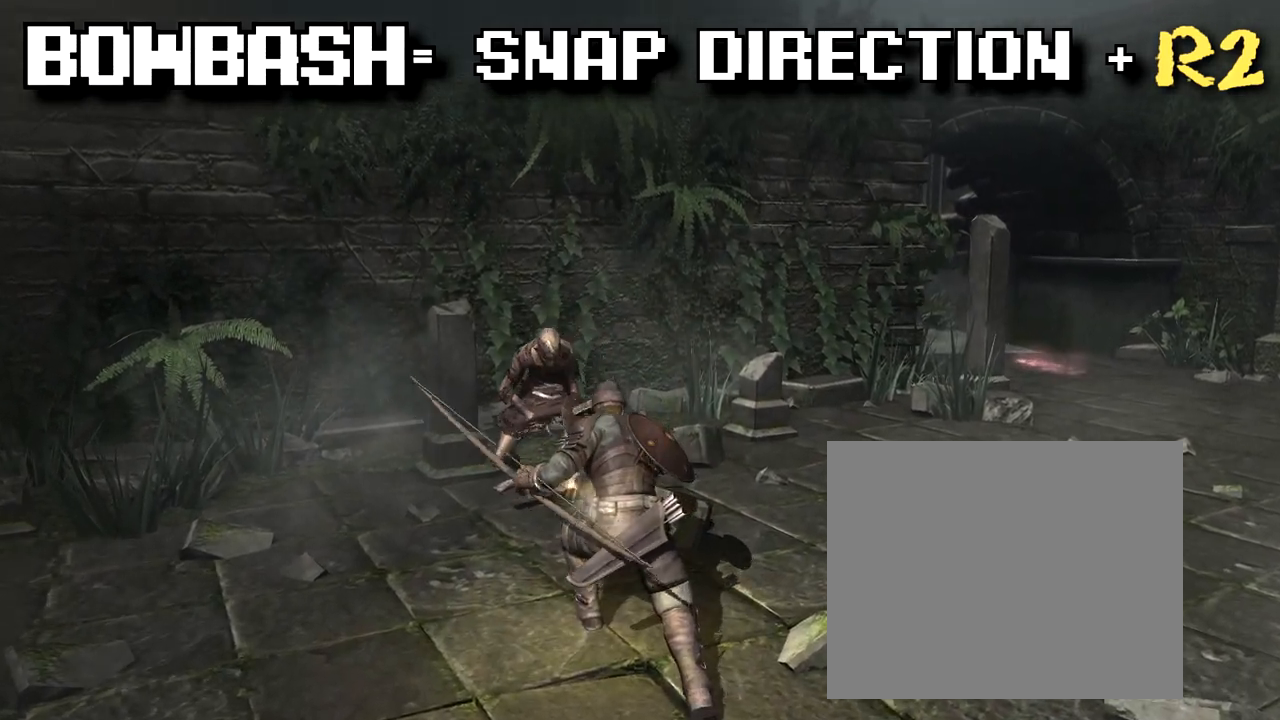
{"buttons": [], "left_stick": "center", "right_stick": "center", "events": [[17, "left_stick", "down"], [183, "left_stick", "center"]]}
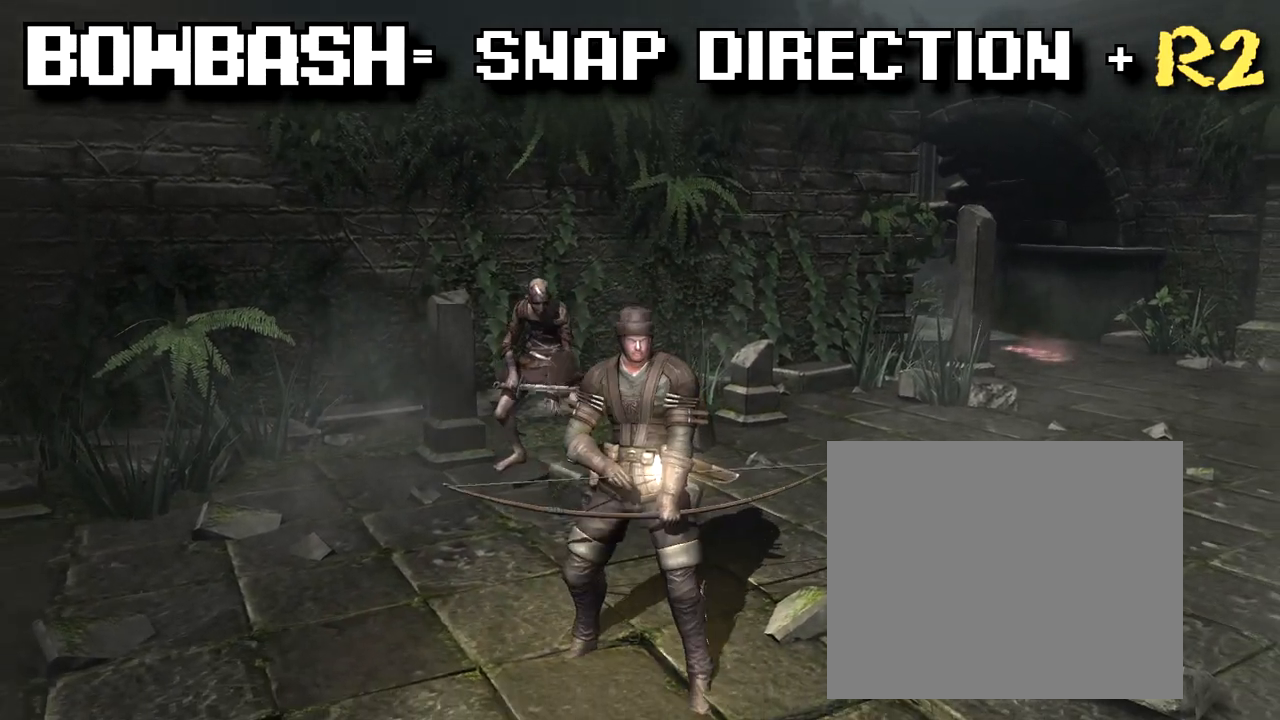
{"buttons": ["R2"], "left_stick": "up", "right_stick": "center", "events": [[350, "R2", "down"], [350, "left_stick", "up"]]}
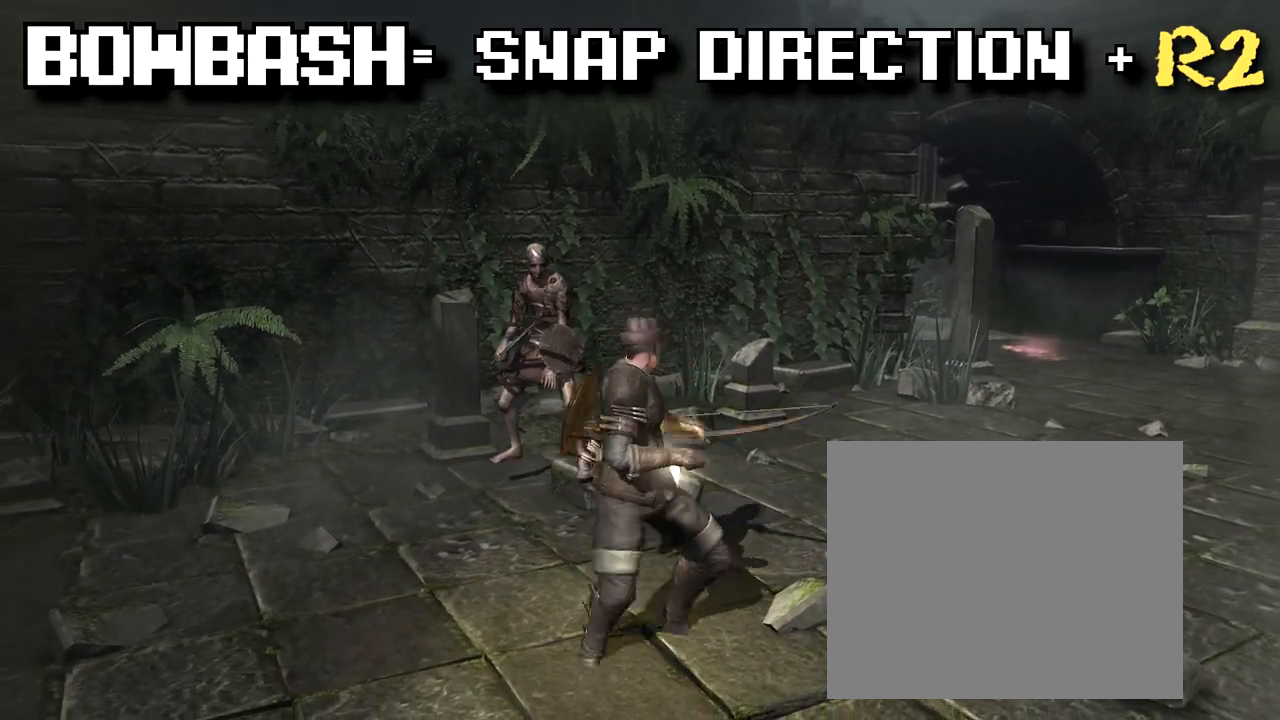
{"buttons": ["R2"], "left_stick": "up", "right_stick": "center", "events": []}
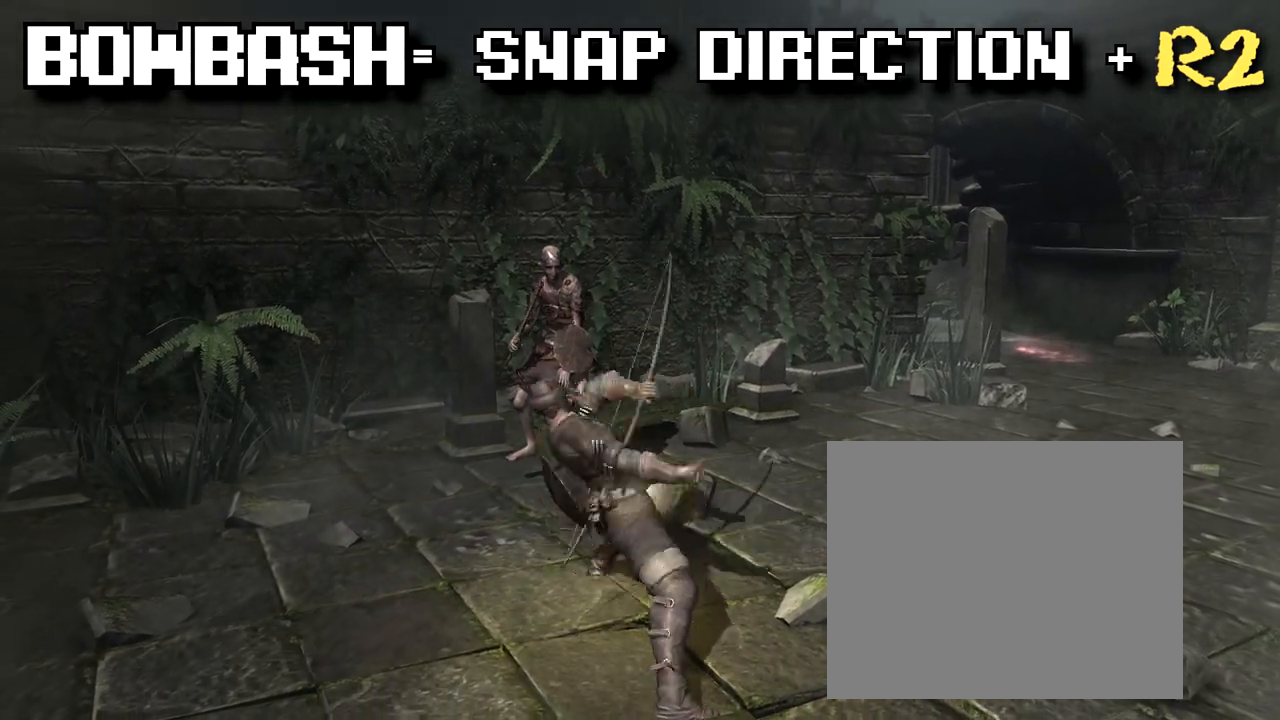
{"buttons": [], "left_stick": "center", "right_stick": "center", "events": [[267, "left_stick", "center"], [350, "R2", "up"]]}
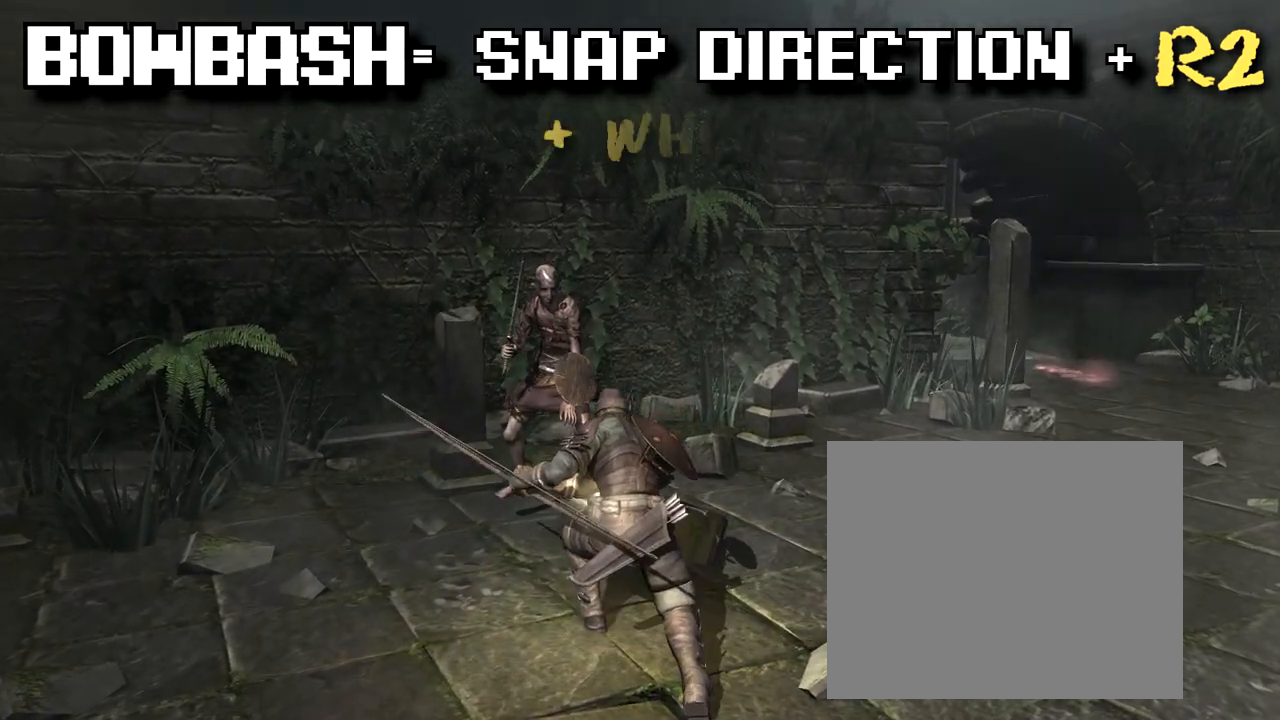
{"buttons": [], "left_stick": "center", "right_stick": "center", "events": []}
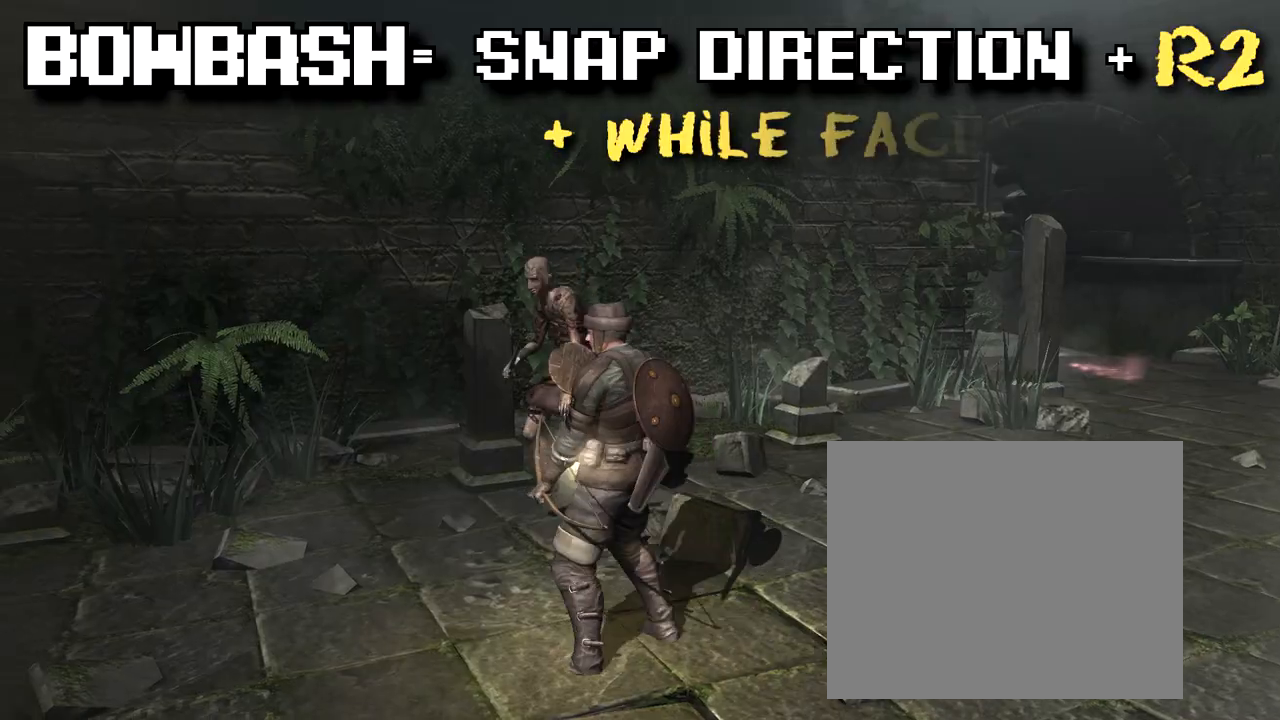
{"buttons": ["R2"], "left_stick": "right", "right_stick": "center", "events": [[167, "R2", "down"], [167, "left_stick", "right"]]}
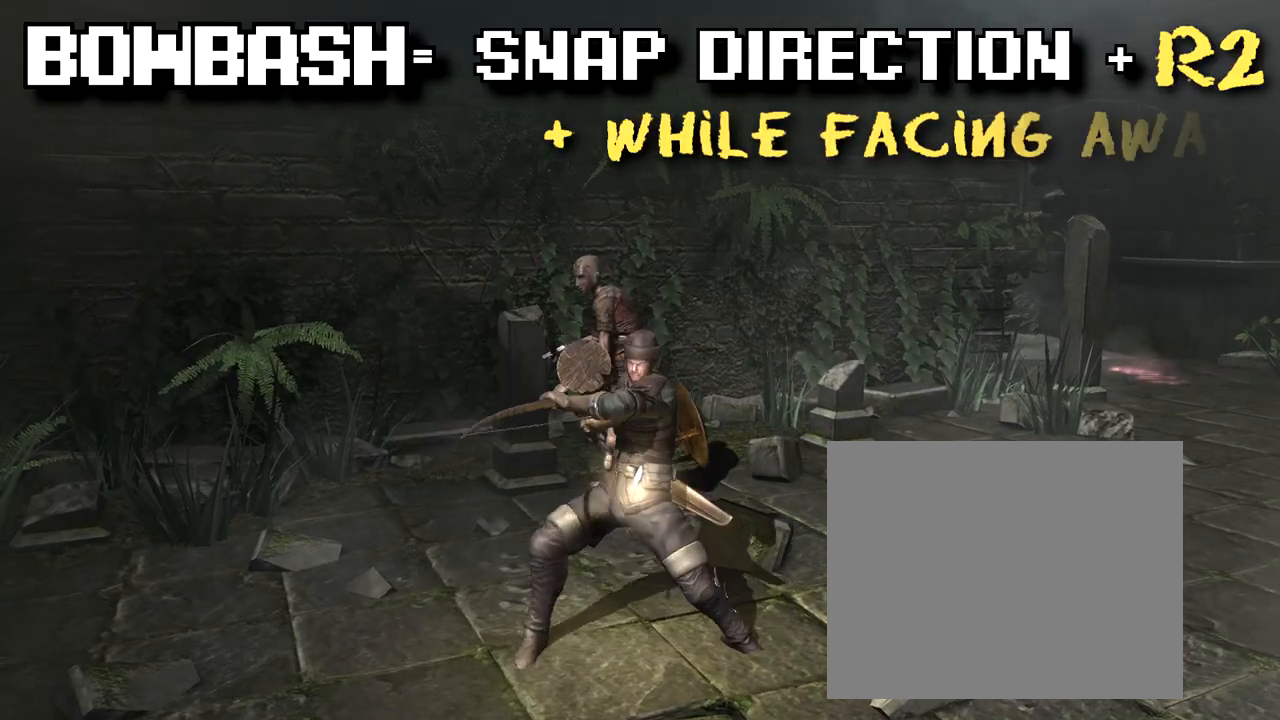
{"buttons": ["R2"], "left_stick": "right", "right_stick": "center", "events": []}
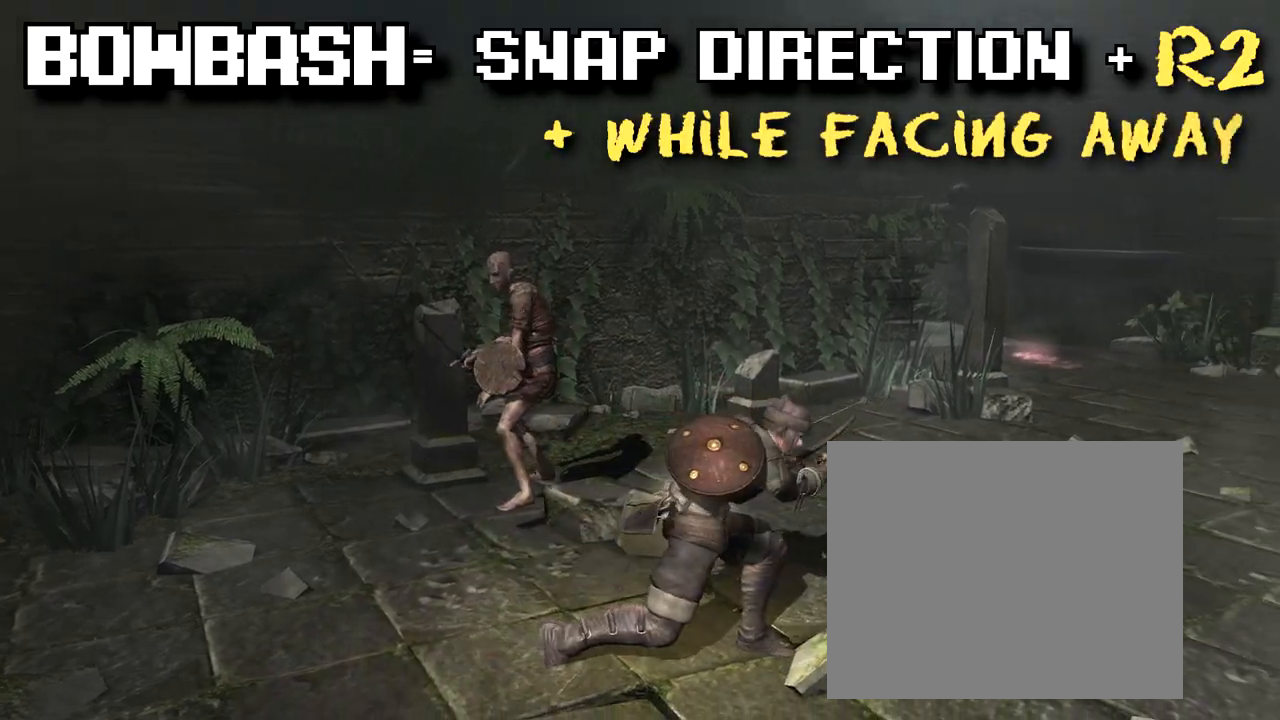
{"buttons": [], "left_stick": "right", "right_stick": "center", "events": [[233, "R2", "up"], [250, "left_stick", "center"], [467, "left_stick", "right"]]}
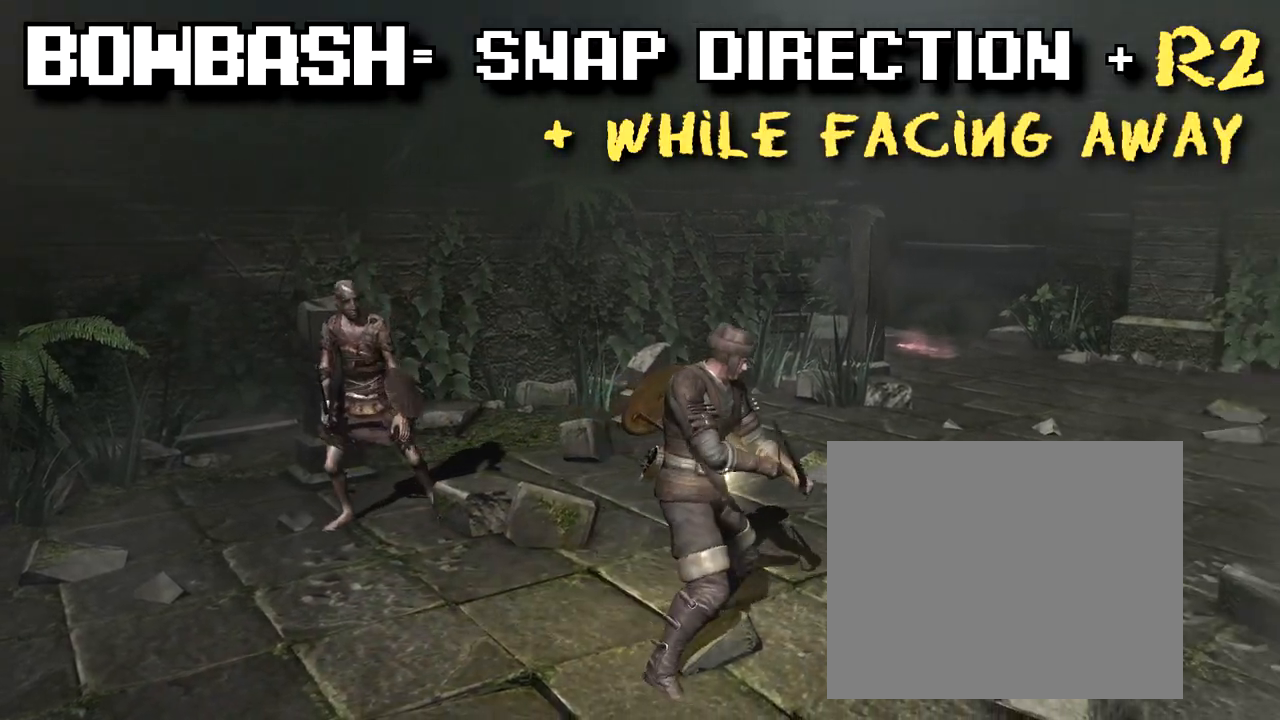
{"buttons": ["R2"], "left_stick": "left", "right_stick": "center", "events": [[100, "left_stick", "center"], [417, "R2", "down"], [417, "left_stick", "left"]]}
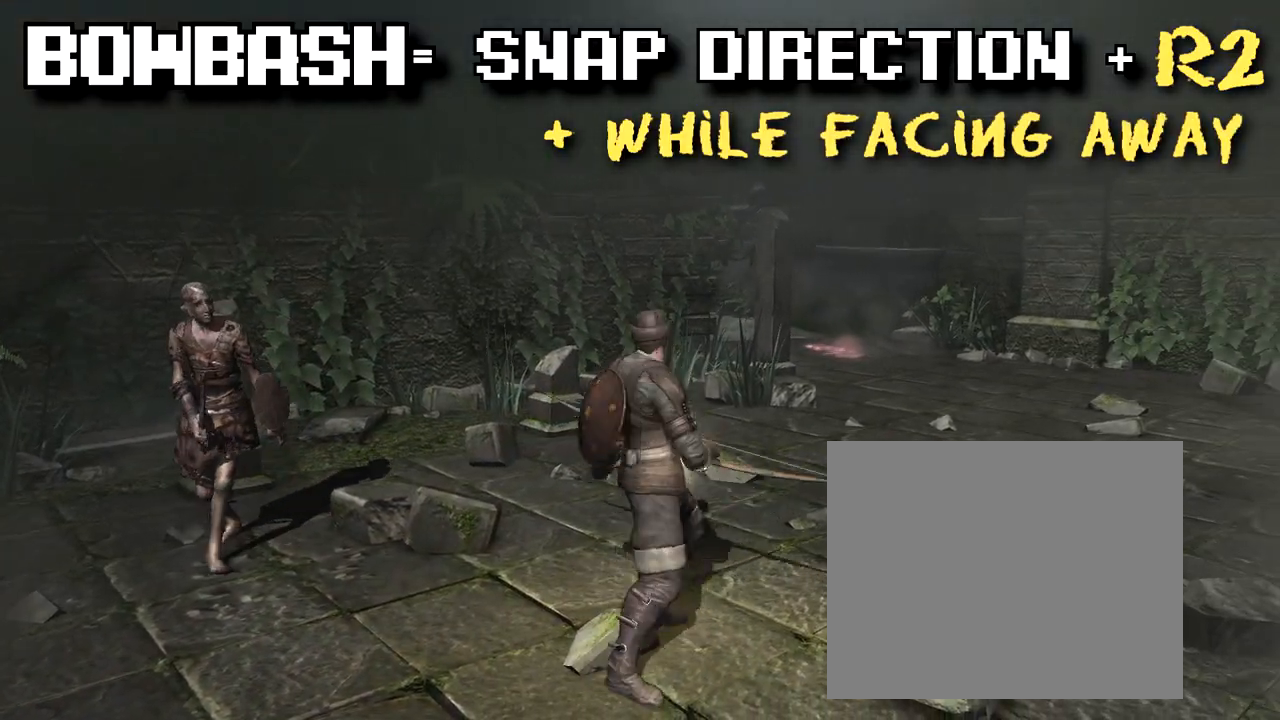
{"buttons": ["R2"], "left_stick": "left", "right_stick": "center", "events": []}
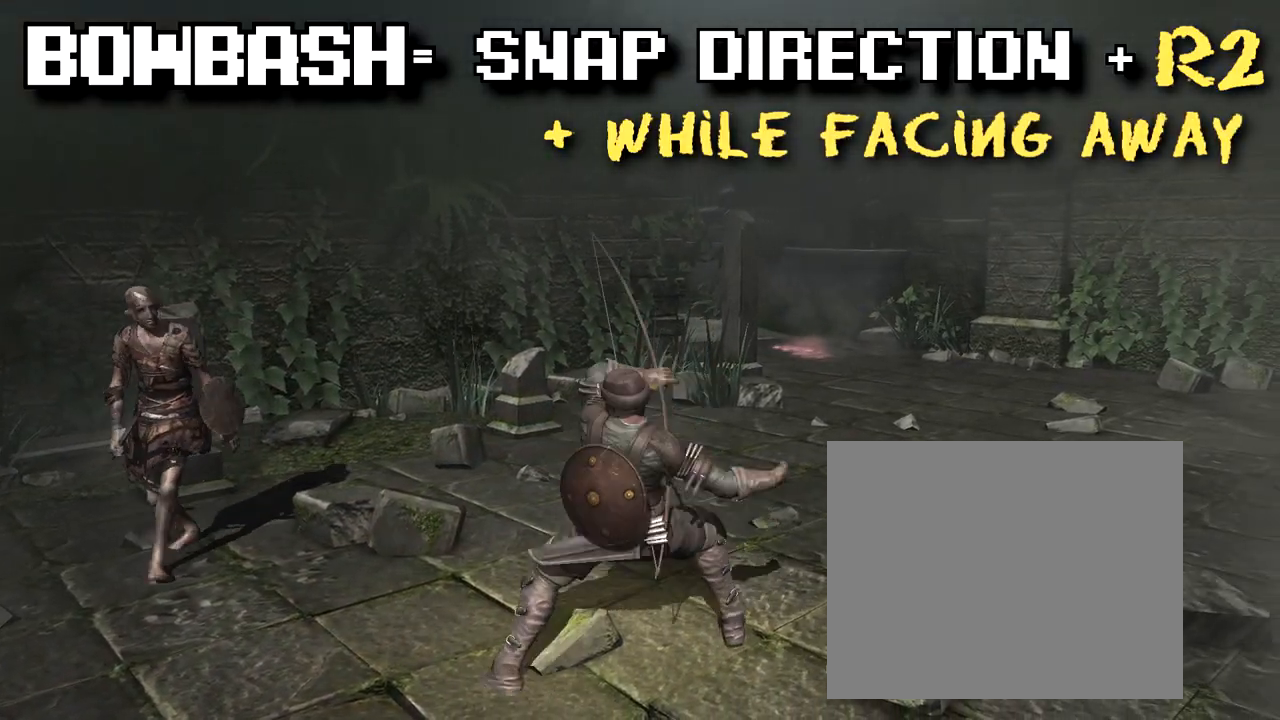
{"buttons": [], "left_stick": "center", "right_stick": "center", "events": [[383, "left_stick", "center"], [467, "R2", "up"]]}
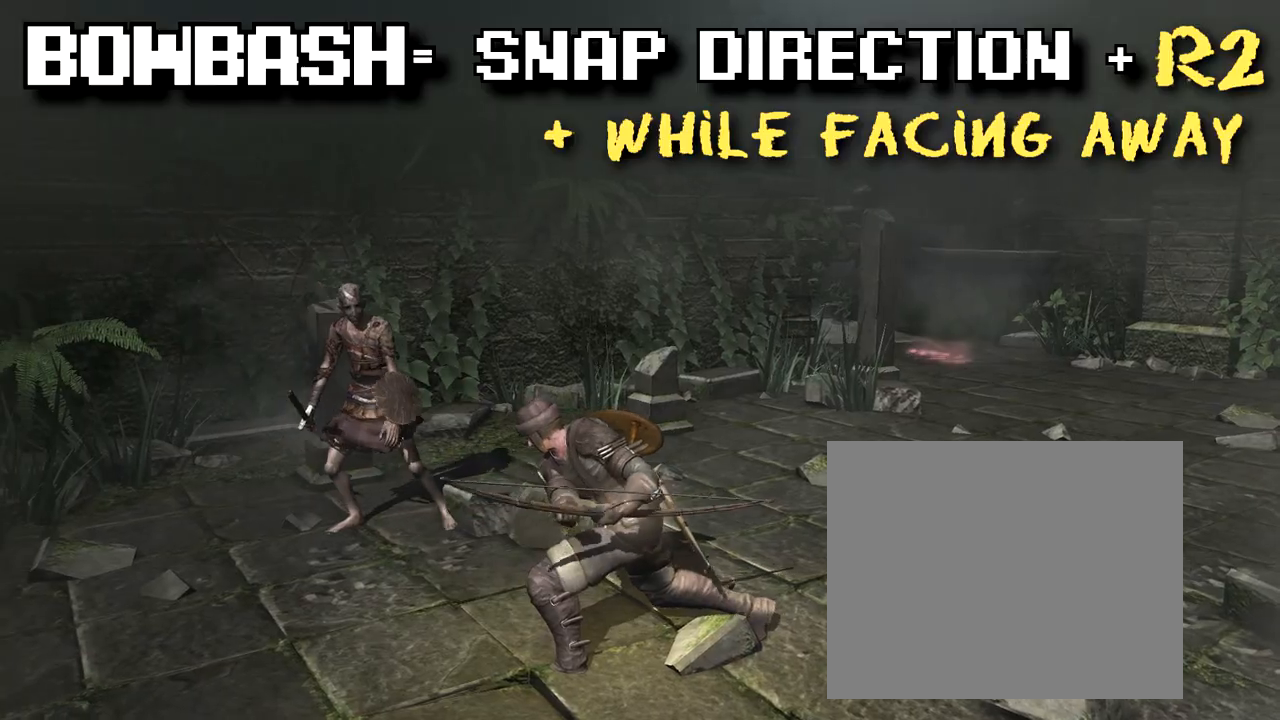
{"buttons": ["R2"], "left_stick": "down-right", "right_stick": "center", "events": [[333, "R2", "down"], [333, "left_stick", "down-right"]]}
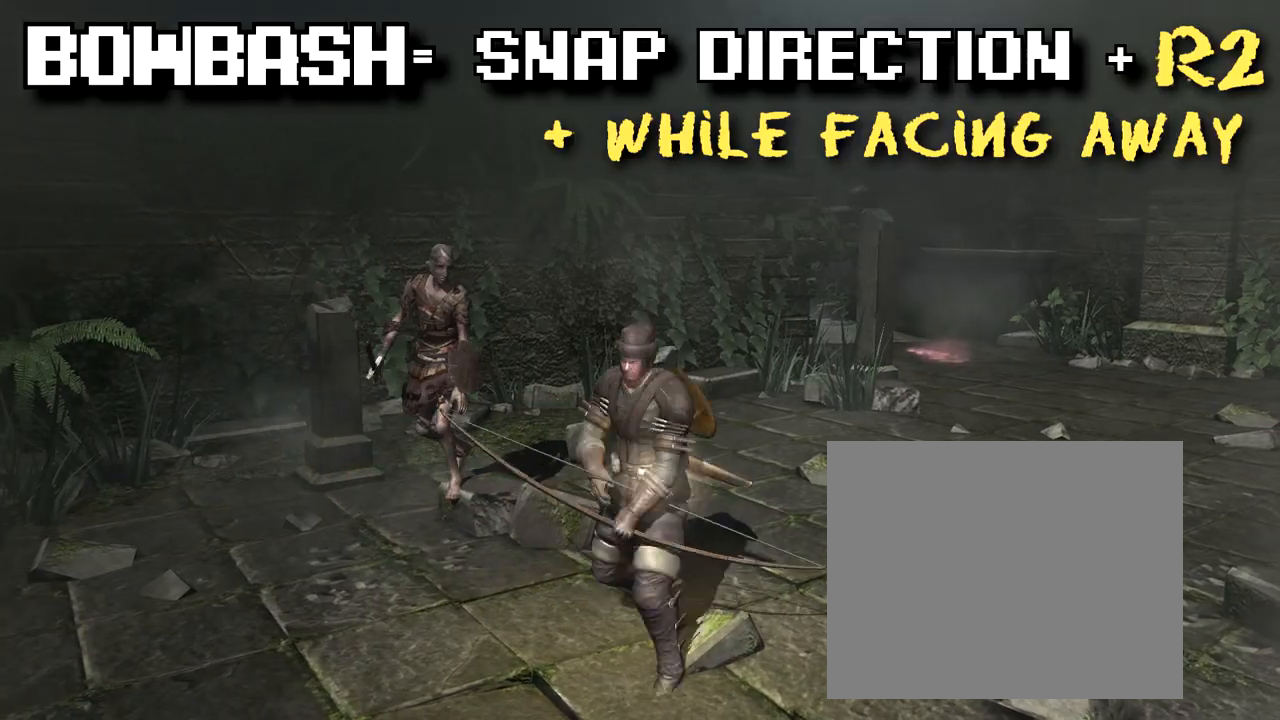
{"buttons": ["R2"], "left_stick": "center", "right_stick": "center", "events": [[450, "left_stick", "center"]]}
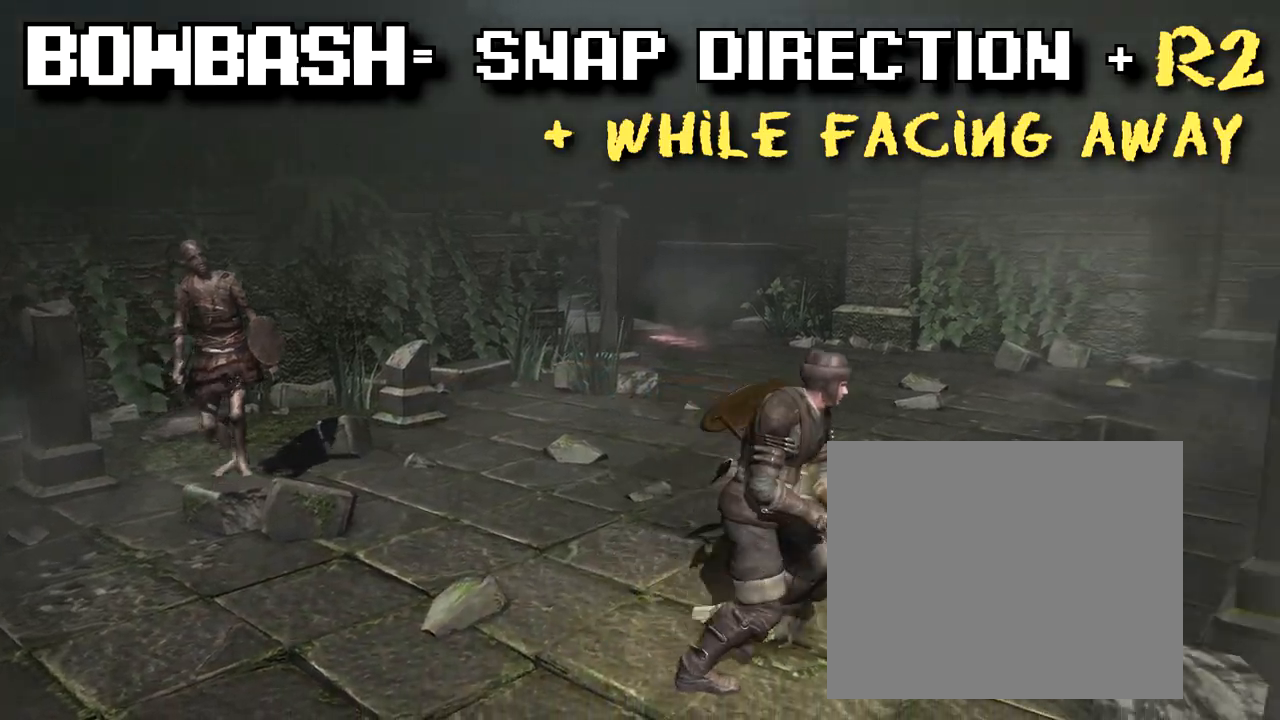
{"buttons": ["R2"], "left_stick": "left", "right_stick": "center", "events": [[17, "R2", "up"], [200, "R2", "down"], [200, "left_stick", "left"]]}
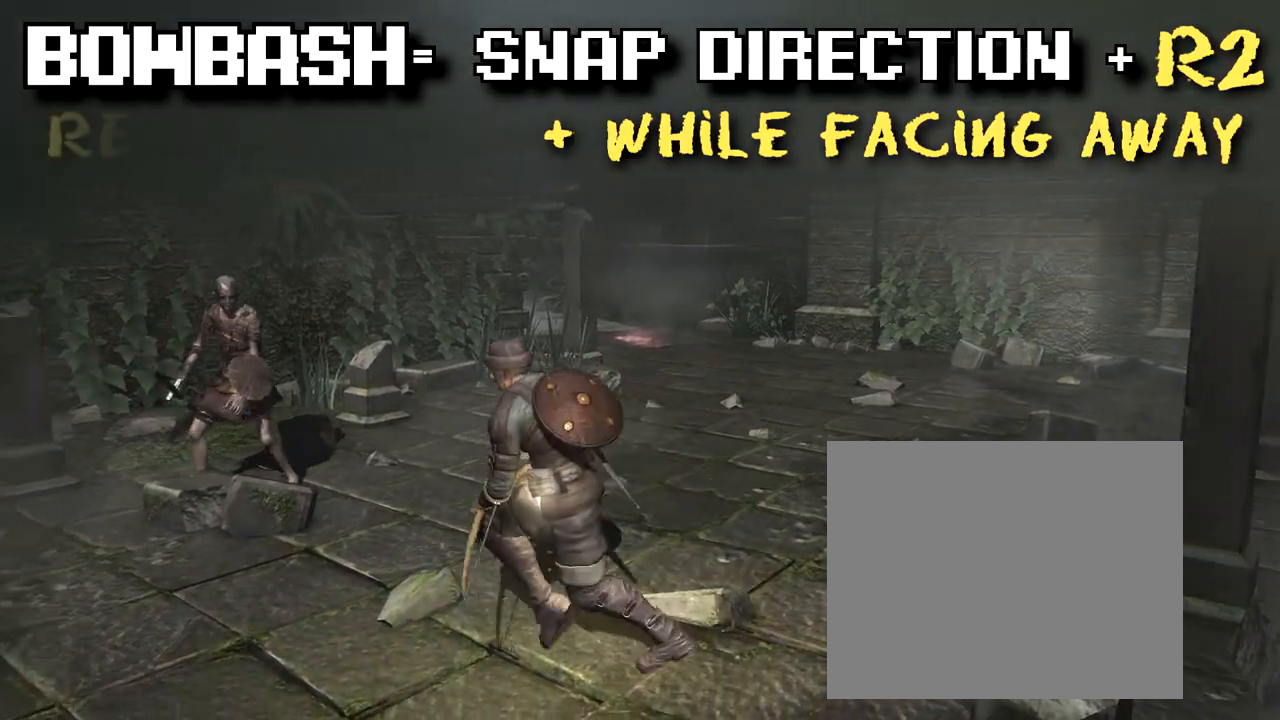
{"buttons": ["R2"], "left_stick": "center", "right_stick": "center", "events": [[250, "left_stick", "center"]]}
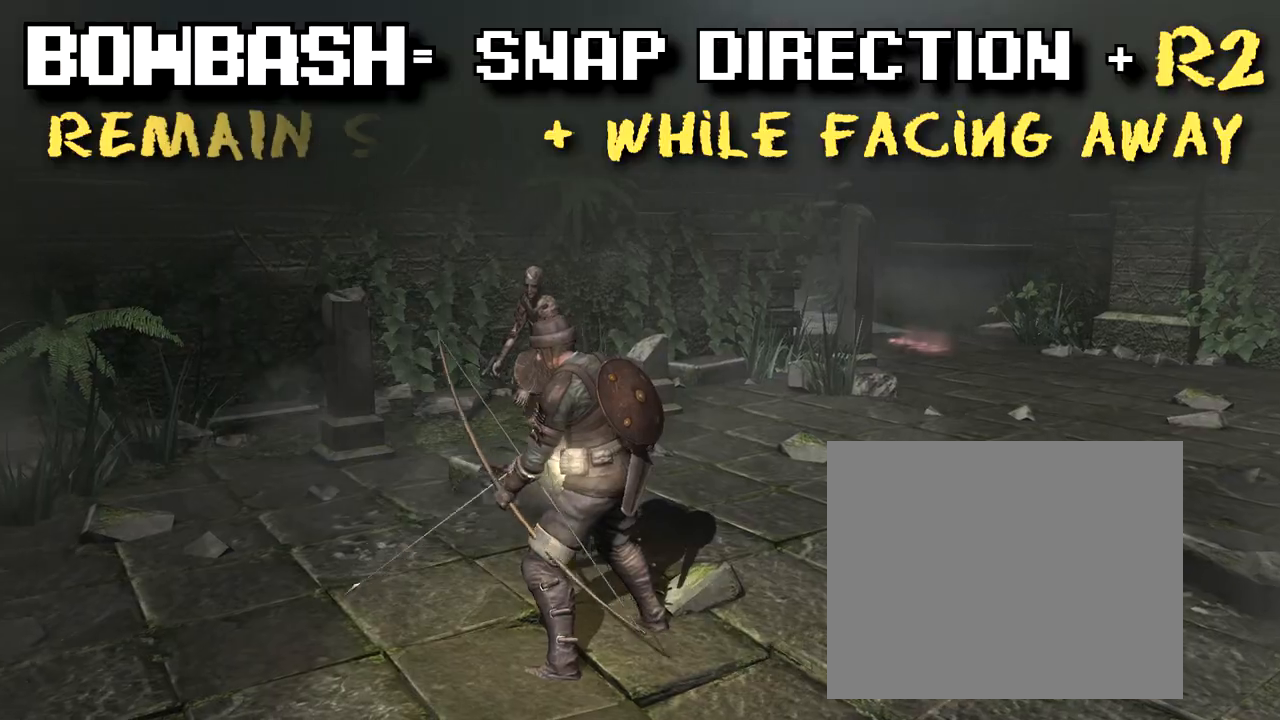
{"buttons": ["CIRCLE"], "left_stick": "center", "right_stick": "center", "events": [[67, "R2", "up"], [500, "CIRCLE", "down"]]}
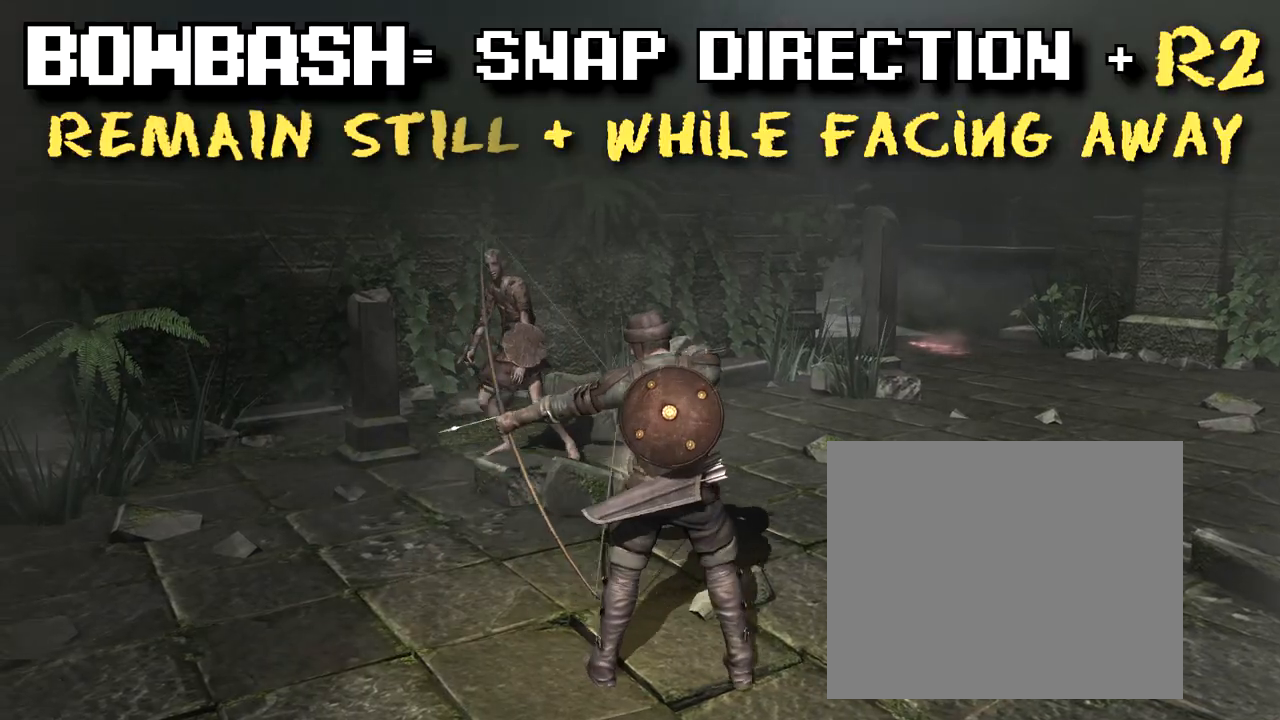
{"buttons": [], "left_stick": "left", "right_stick": "center", "events": [[100, "CIRCLE", "up"], [400, "left_stick", "left"]]}
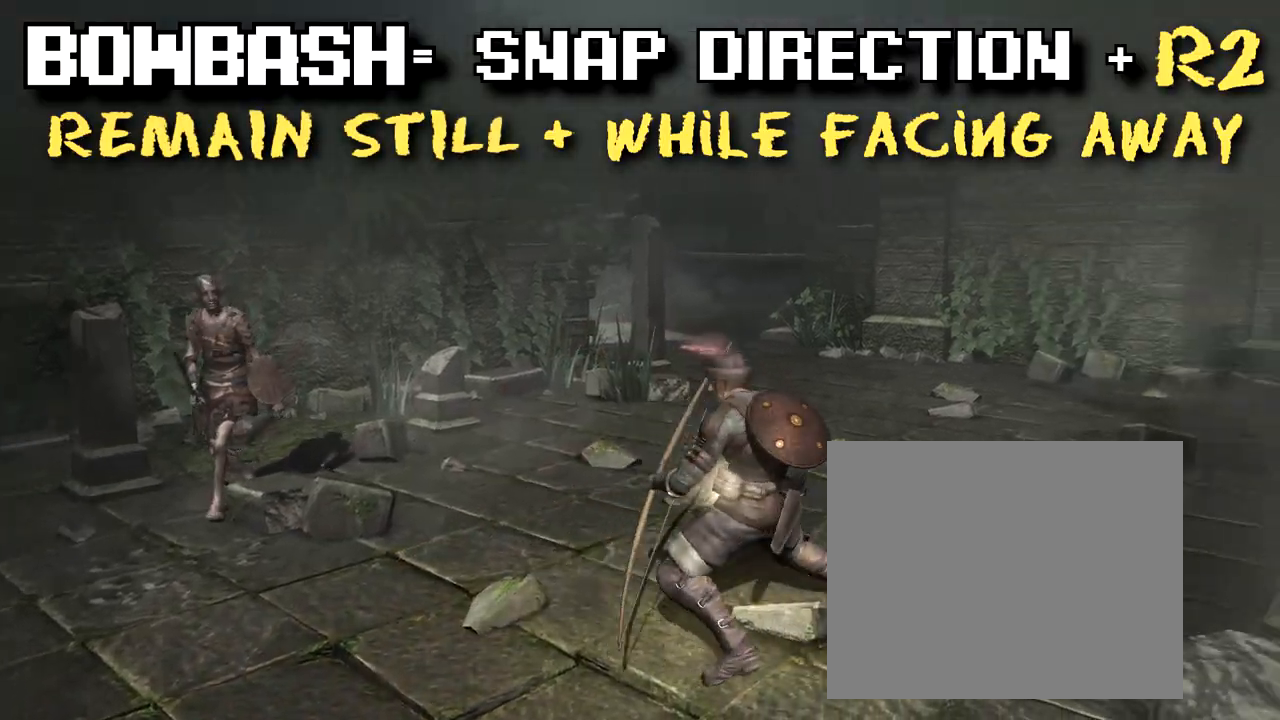
{"buttons": [], "left_stick": "down-left", "right_stick": "center", "events": [[450, "left_stick", "down-left"]]}
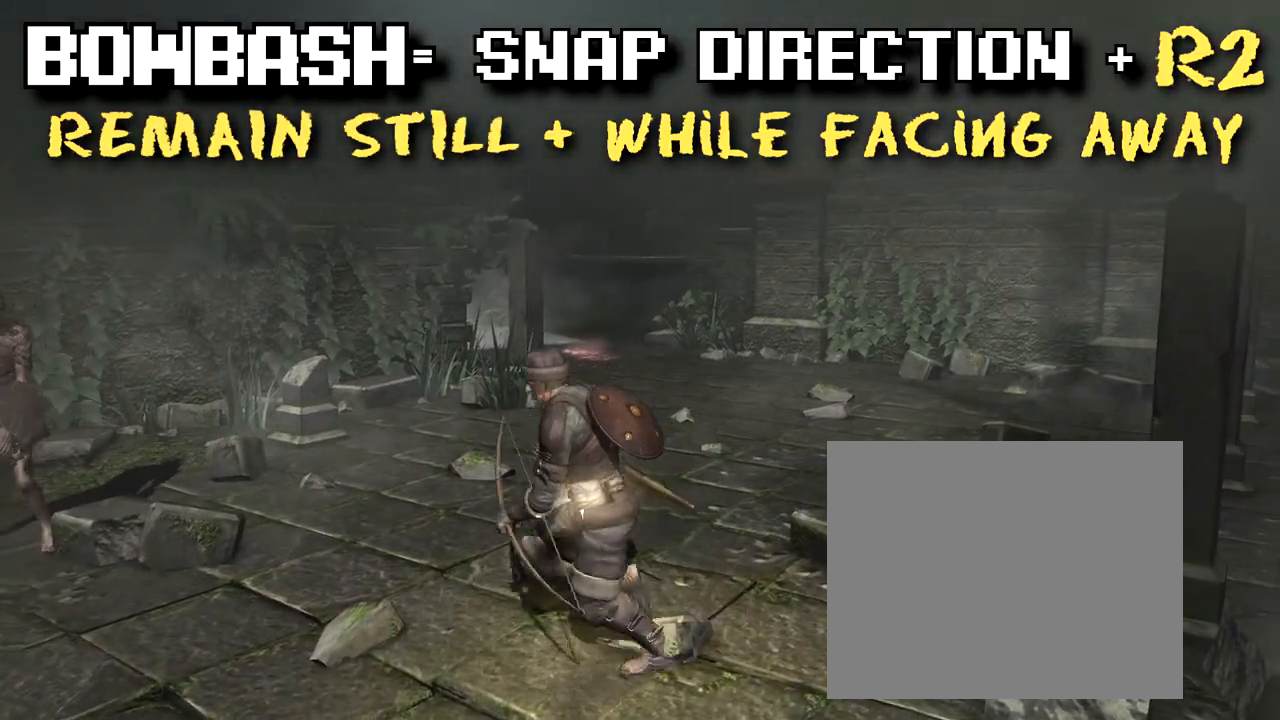
{"buttons": ["R2"], "left_stick": "up", "right_stick": "center", "events": [[67, "left_stick", "down"], [167, "left_stick", "center"], [450, "R2", "down"], [450, "left_stick", "up"]]}
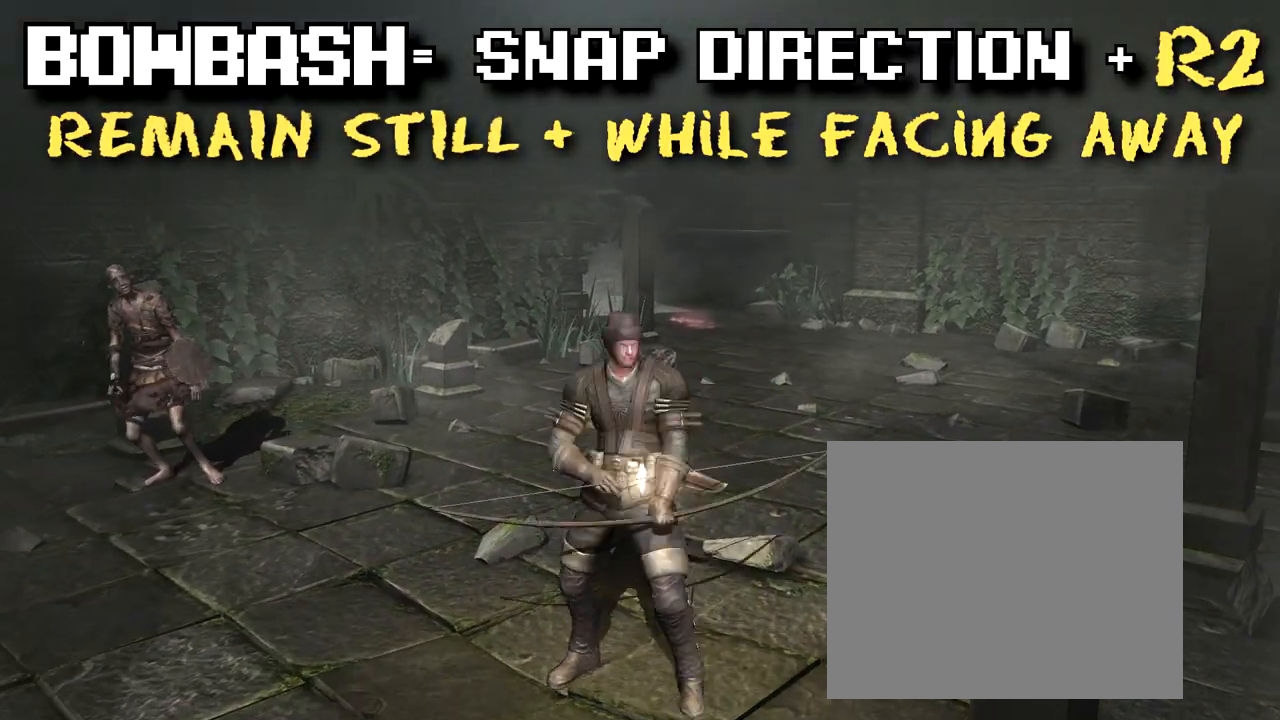
{"buttons": ["R2"], "left_stick": "up", "right_stick": "center", "events": []}
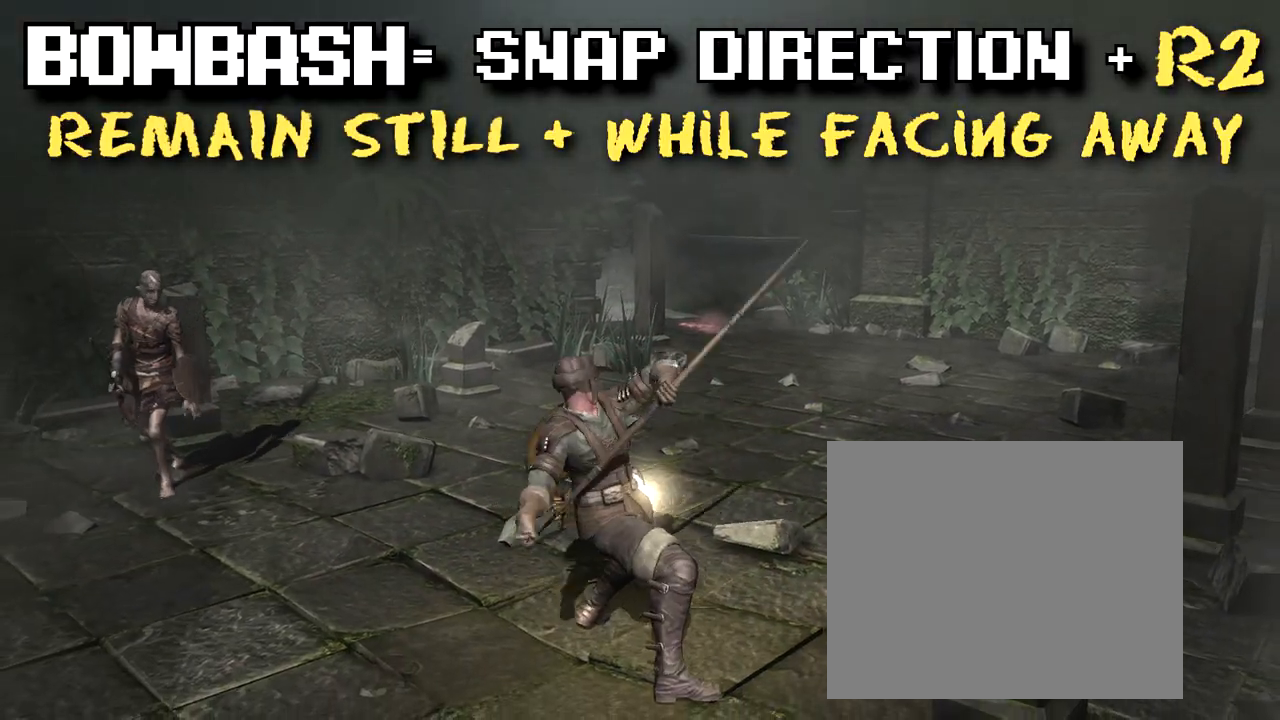
{"buttons": [], "left_stick": "center", "right_stick": "center", "events": [[383, "left_stick", "center"], [450, "R2", "up"]]}
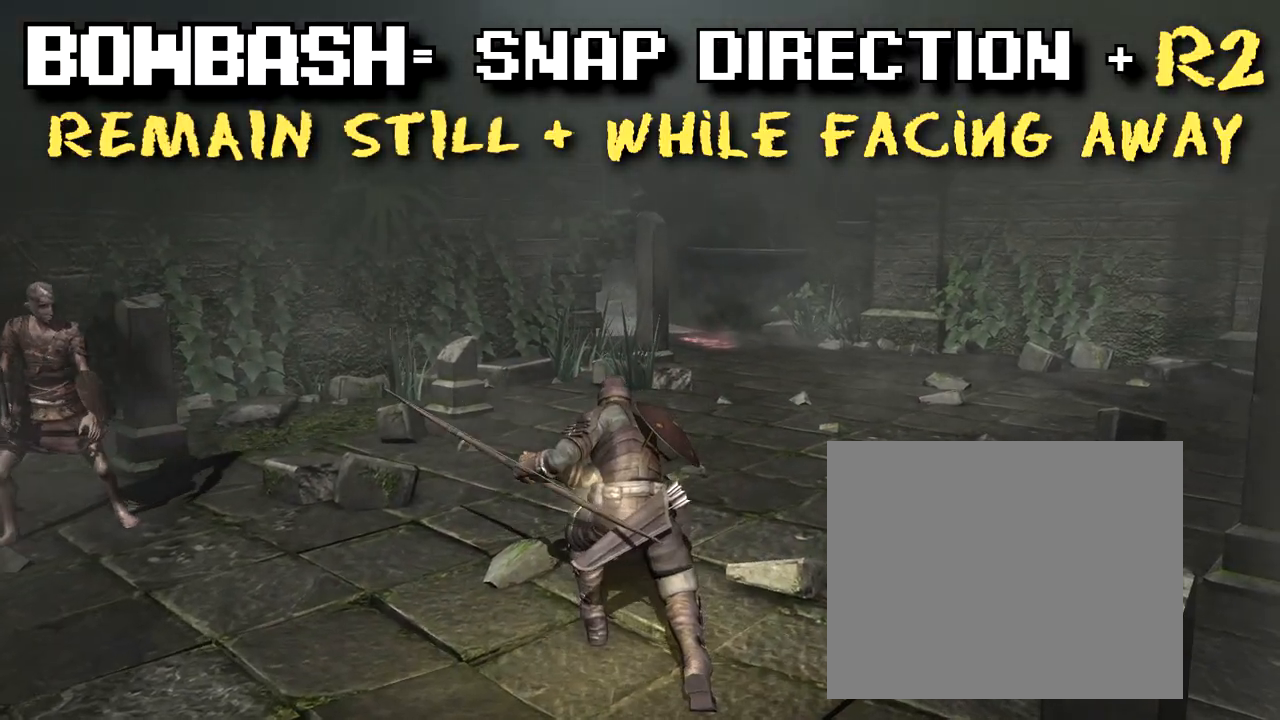
{"buttons": [], "left_stick": "down-left", "right_stick": "center", "events": [[100, "left_stick", "left"], [400, "left_stick", "down-left"]]}
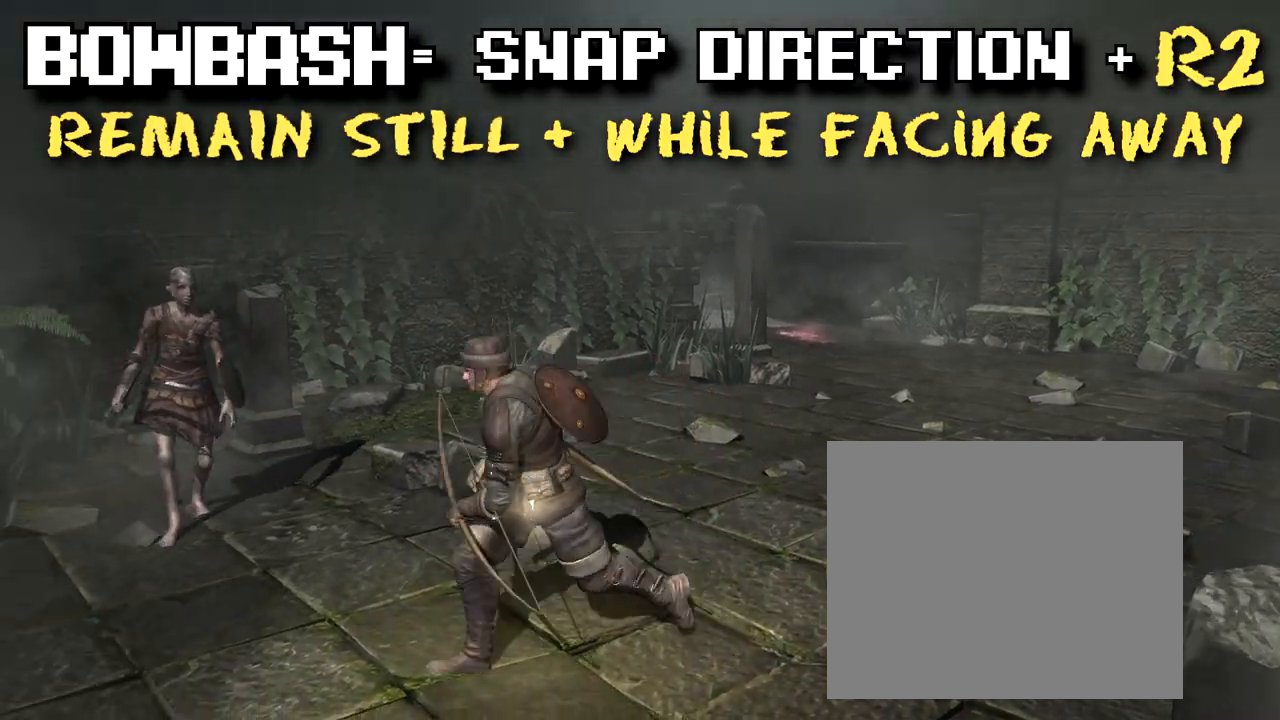
{"buttons": [], "left_stick": "center", "right_stick": "center", "events": [[267, "left_stick", "center"]]}